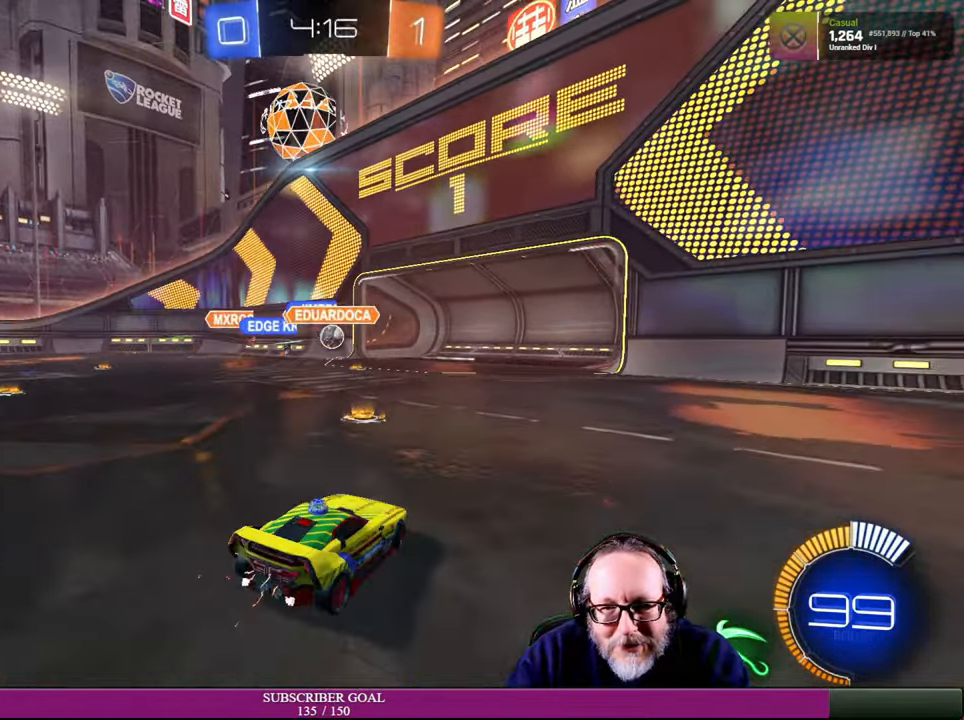
Gameplay with a controller (PlayStation layout); each line is a JSON object with the inputs held at the frame after it (dt_ms = milliseconds from this image to that frame). "events" lists button and stick changes between this image and that frame as [ms after this image, input, new state], when the widget could be followed in between. Not read: R3.
{"dt_ms": 500, "buttons": ["R2"], "left_stick": "center", "right_stick": "center", "events": [[134, "left_stick", "center"], [200, "R2", "down"]]}
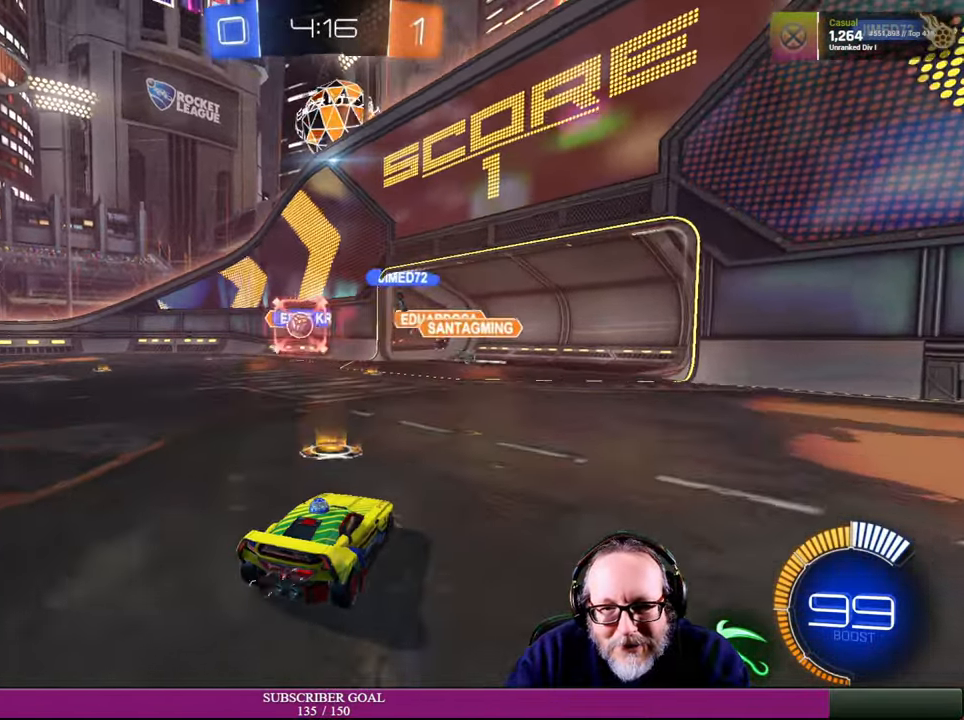
{"dt_ms": 500, "buttons": ["R1", "R2"], "left_stick": "left", "right_stick": "center", "events": [[17, "left_stick", "left"], [167, "R1", "down"]]}
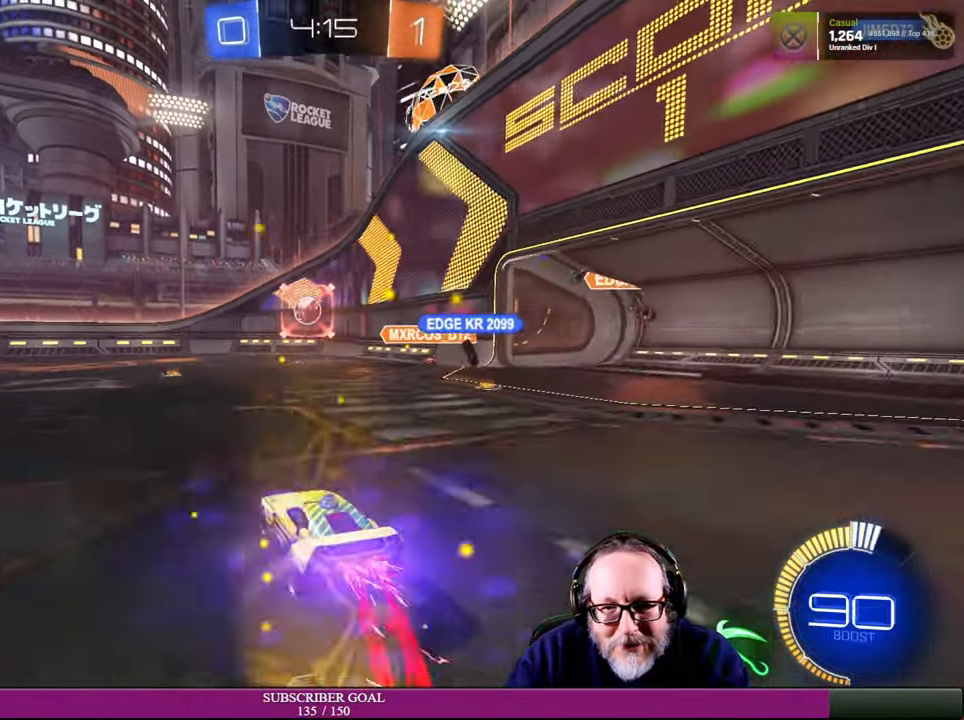
{"dt_ms": 500, "buttons": ["R1", "R2"], "left_stick": "center", "right_stick": "center", "events": [[300, "left_stick", "center"]]}
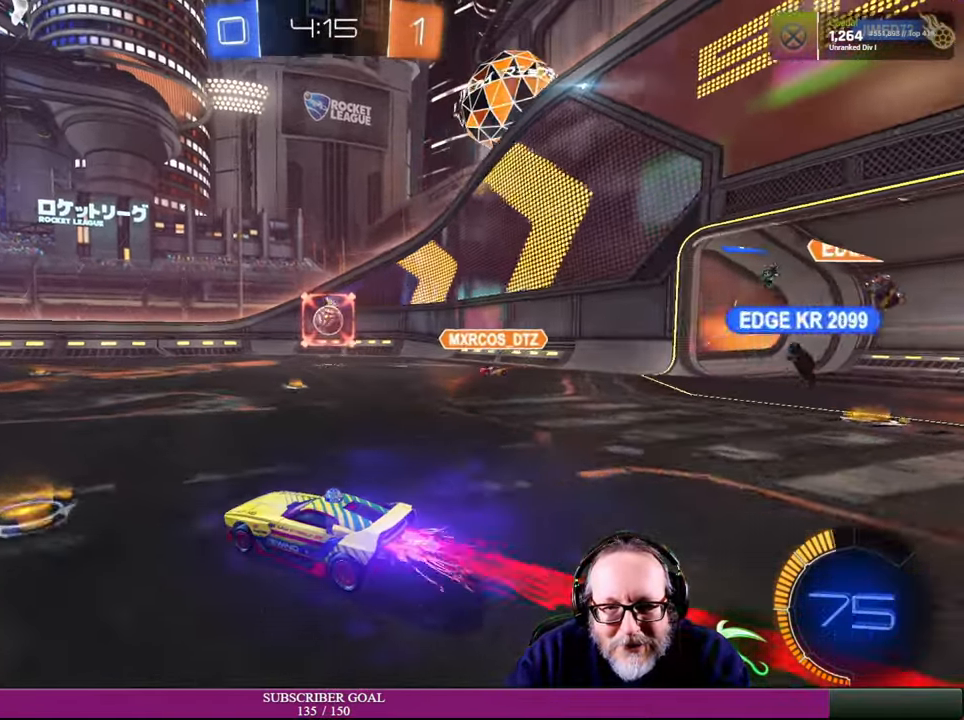
{"dt_ms": 500, "buttons": ["R1", "R2"], "left_stick": "right", "right_stick": "center", "events": [[50, "left_stick", "right"]]}
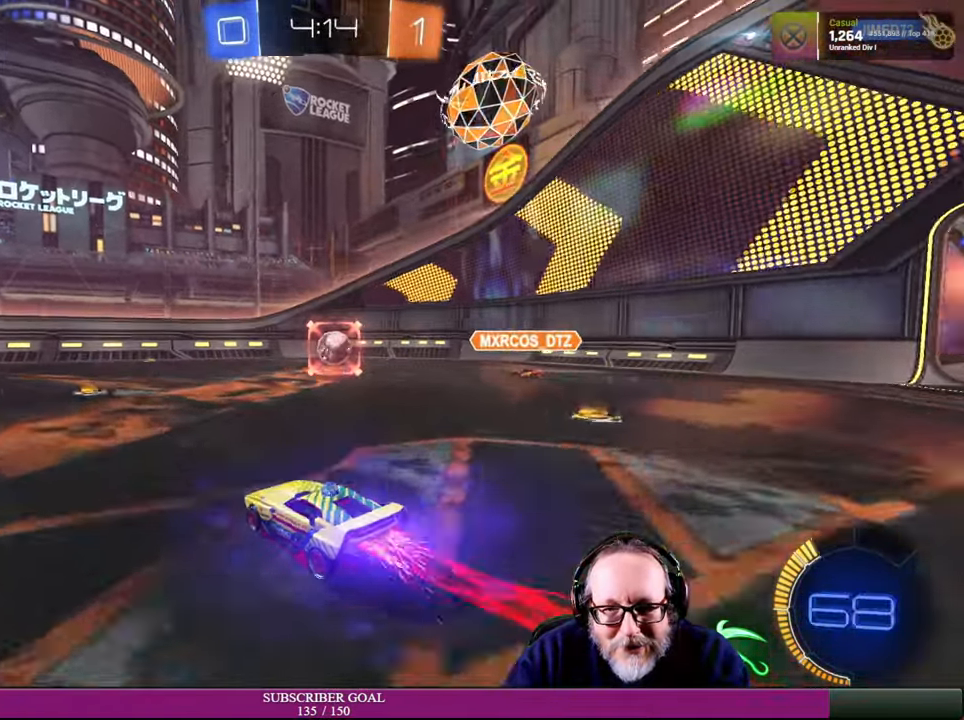
{"dt_ms": 500, "buttons": ["R1", "R2"], "left_stick": "center", "right_stick": "center", "events": [[366, "left_stick", "center"]]}
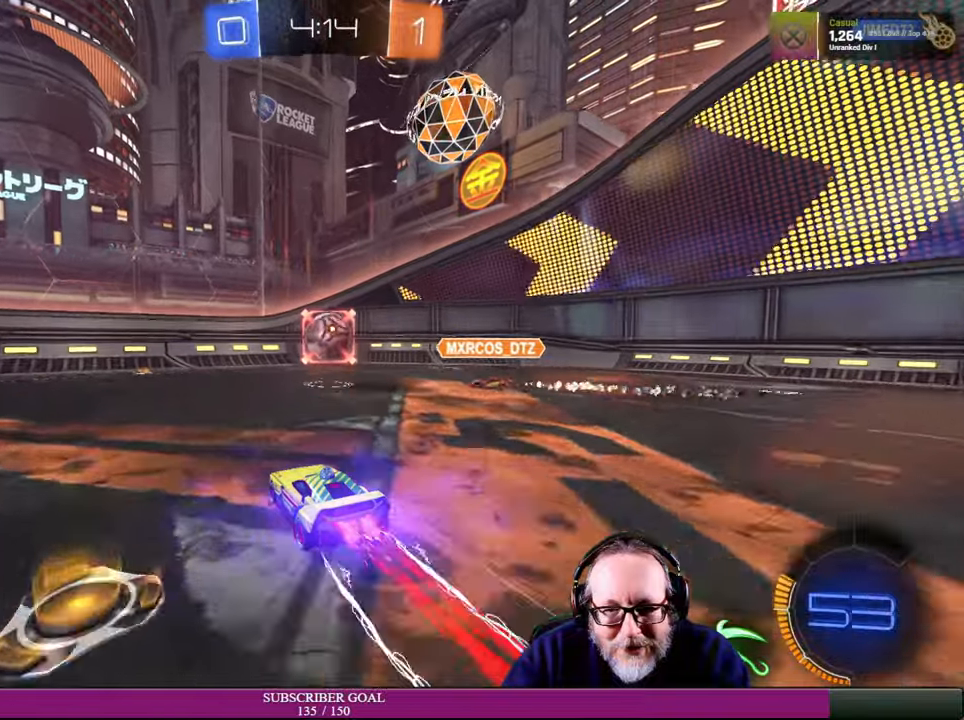
{"dt_ms": 500, "buttons": ["CROSS", "R1", "R2"], "left_stick": "up", "right_stick": "center", "events": [[200, "CROSS", "down"], [216, "left_stick", "right"], [316, "CROSS", "up"], [316, "R1", "up"], [333, "L1", "down"], [366, "left_stick", "up"], [400, "CROSS", "down"], [400, "R1", "down"], [450, "L1", "up"]]}
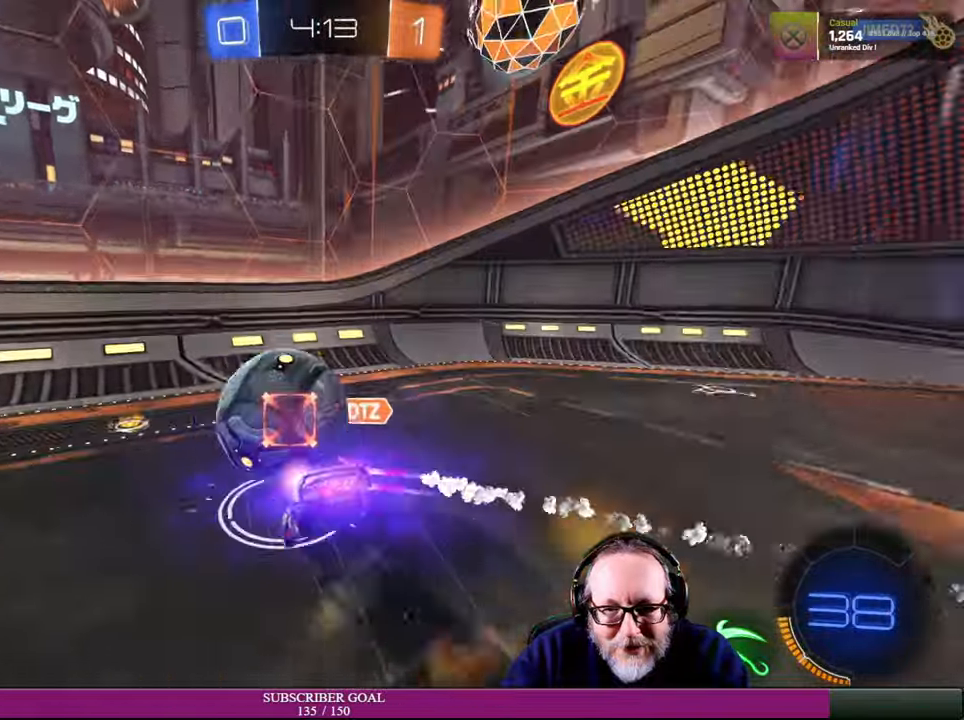
{"dt_ms": 500, "buttons": ["R2"], "left_stick": "down-right", "right_stick": "center", "events": [[33, "CROSS", "up"], [33, "left_stick", "down-right"], [50, "R1", "up"]]}
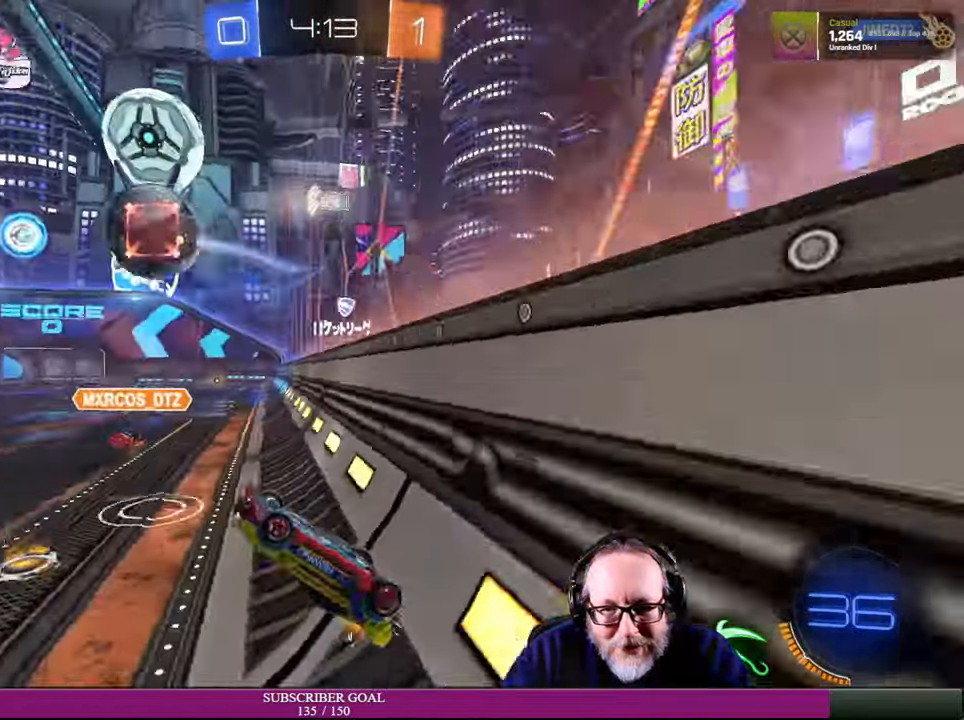
{"dt_ms": 500, "buttons": ["R2"], "left_stick": "left", "right_stick": "center", "events": [[16, "left_stick", "center"], [250, "left_stick", "up-left"], [500, "left_stick", "left"]]}
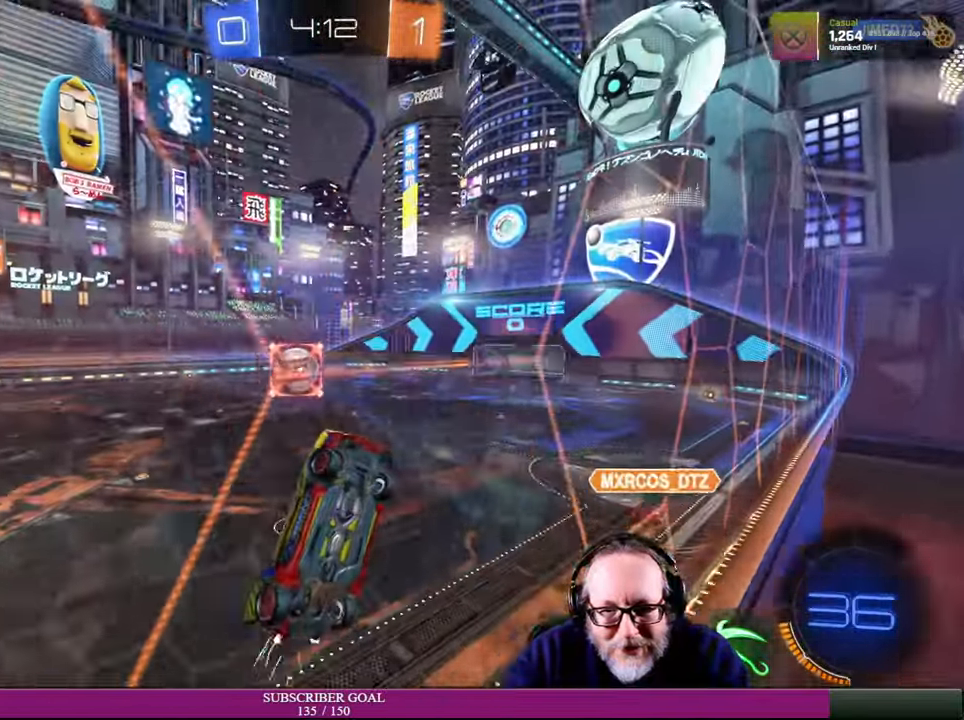
{"dt_ms": 500, "buttons": ["R2"], "left_stick": "left", "right_stick": "center", "events": [[333, "R1", "down"], [500, "R1", "up"]]}
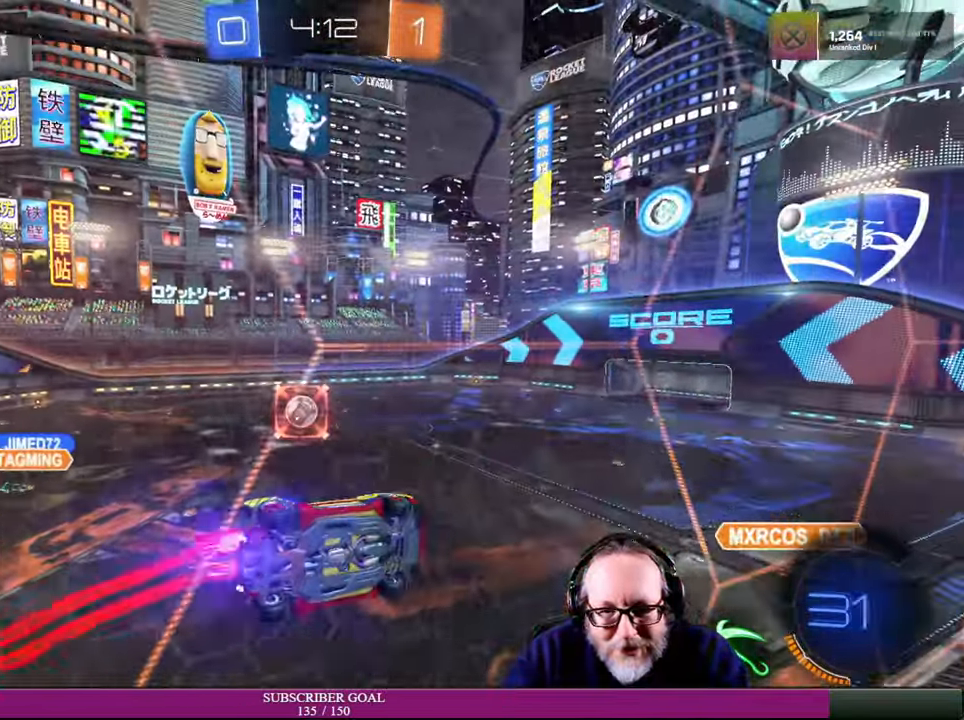
{"dt_ms": 500, "buttons": ["R1", "R2"], "left_stick": "center", "right_stick": "center", "events": [[266, "left_stick", "center"], [316, "R2", "up"], [350, "R2", "down"], [416, "R1", "down"]]}
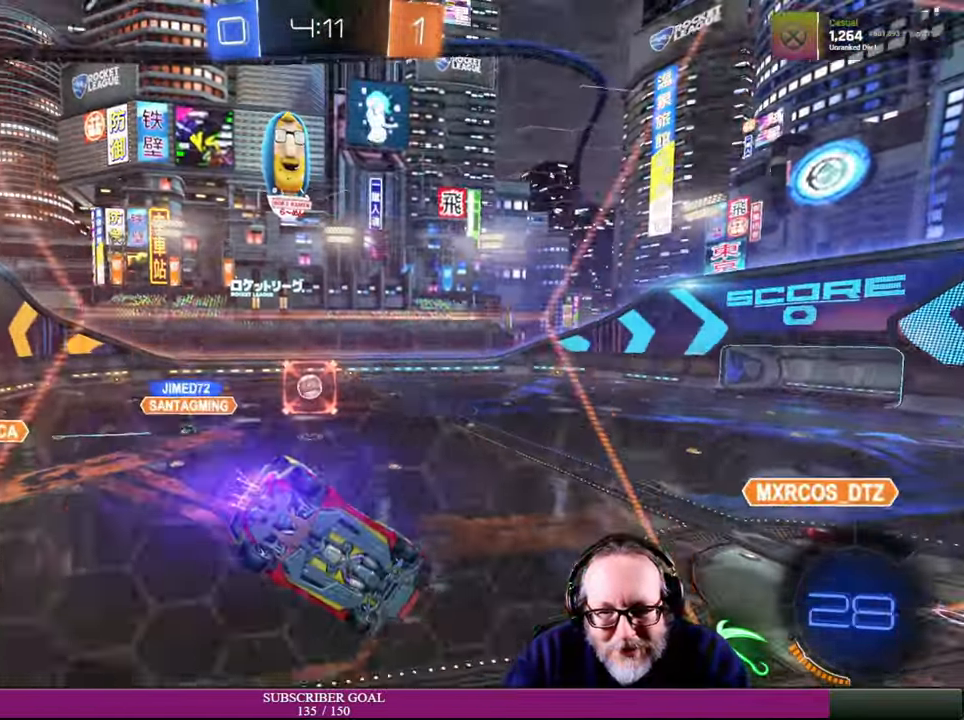
{"dt_ms": 500, "buttons": ["R2"], "left_stick": "center", "right_stick": "center", "events": [[200, "R1", "up"]]}
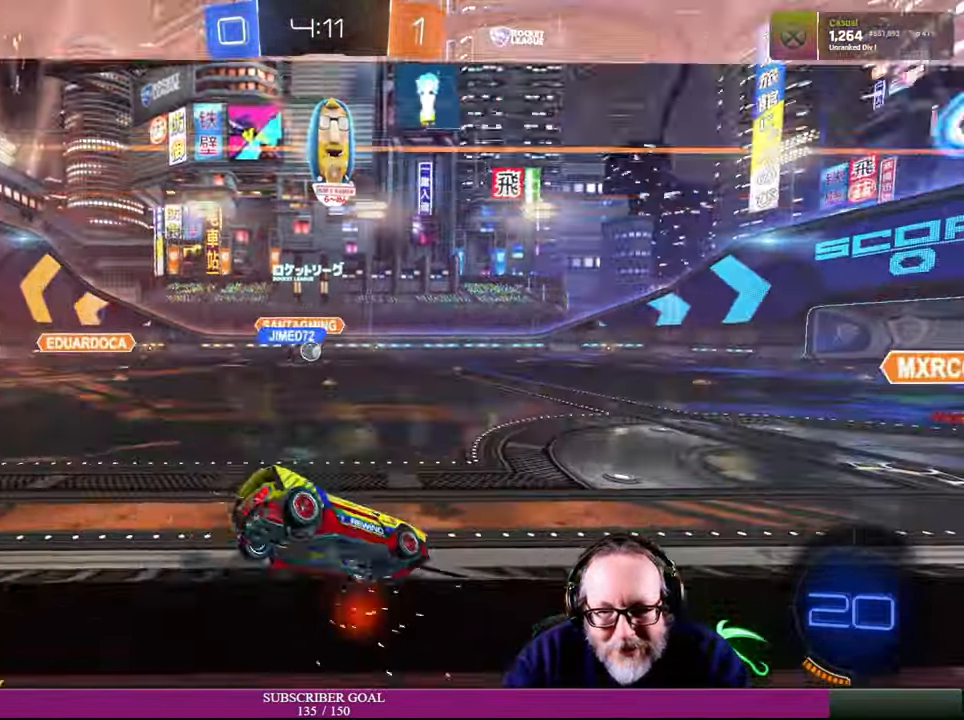
{"dt_ms": 500, "buttons": ["R2"], "left_stick": "left", "right_stick": "center", "events": [[333, "left_stick", "left"]]}
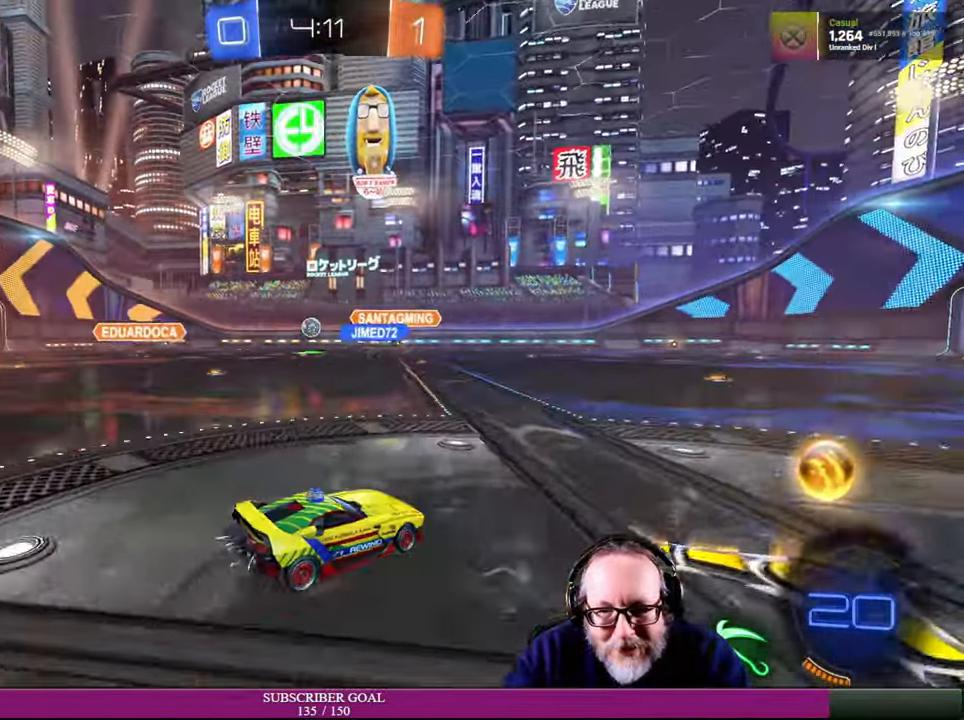
{"dt_ms": 500, "buttons": ["R1", "R2"], "left_stick": "center", "right_stick": "center", "events": [[66, "left_stick", "center"], [200, "R1", "down"]]}
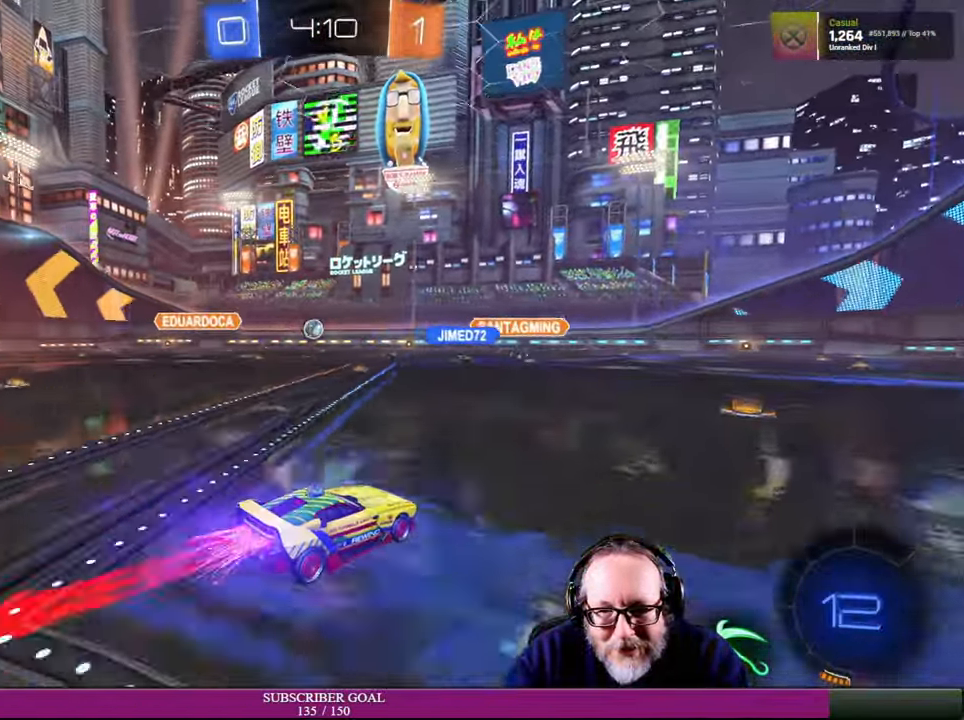
{"dt_ms": 500, "buttons": ["R2"], "left_stick": "center", "right_stick": "center", "events": [[16, "left_stick", "right"], [33, "R1", "up"], [333, "left_stick", "center"]]}
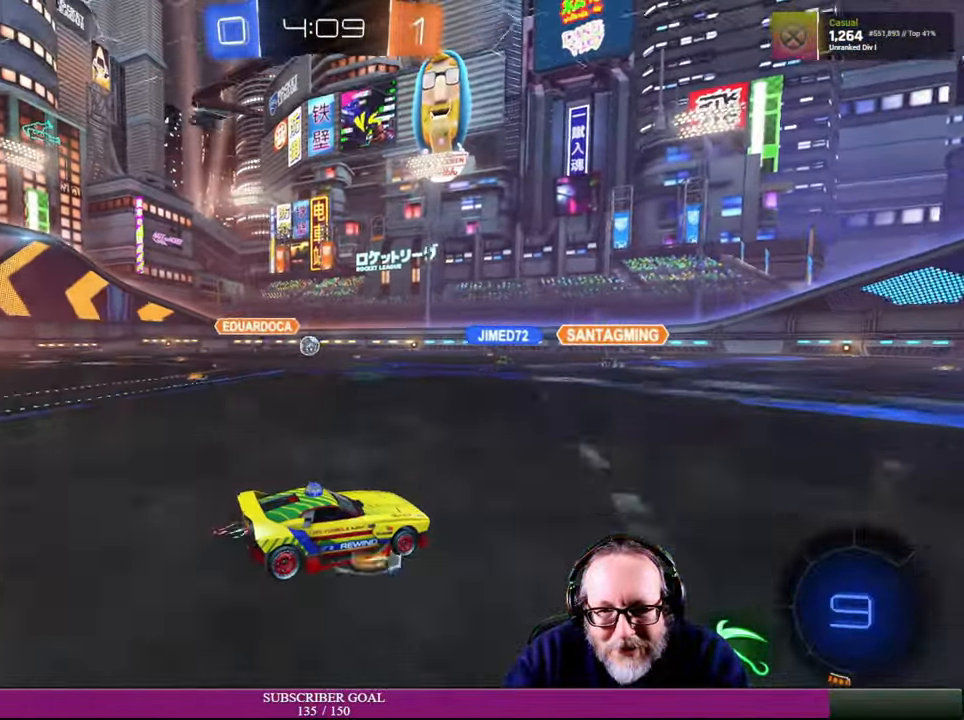
{"dt_ms": 500, "buttons": ["R2"], "left_stick": "center", "right_stick": "center", "events": [[166, "left_stick", "right"], [266, "R2", "up"], [400, "left_stick", "center"], [416, "R2", "down"]]}
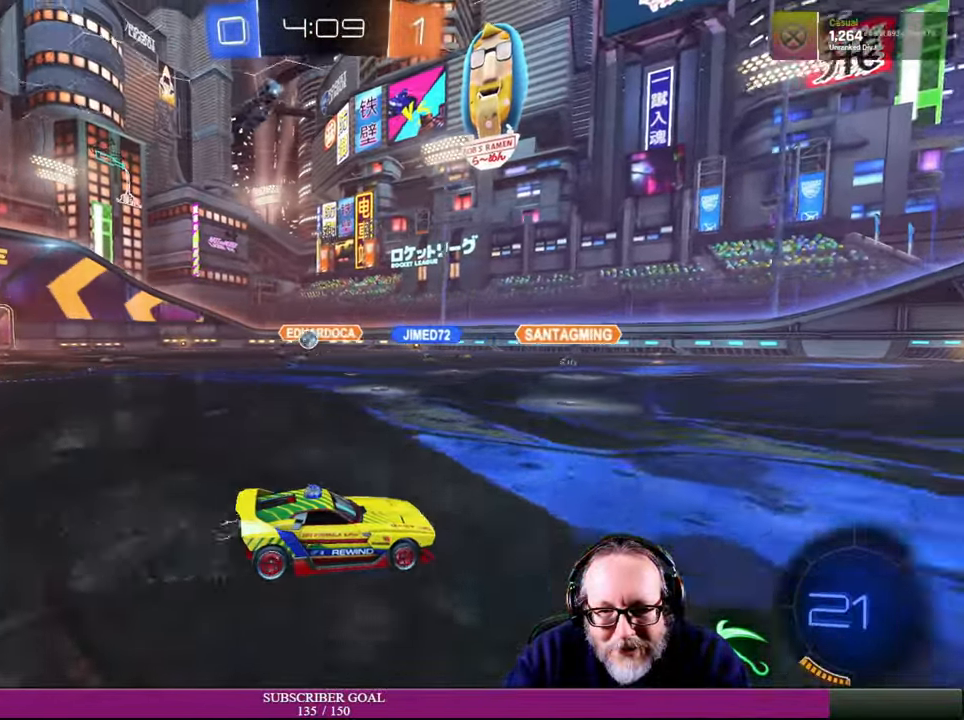
{"dt_ms": 500, "buttons": [], "left_stick": "left", "right_stick": "center", "events": [[183, "left_stick", "left"], [350, "R2", "up"]]}
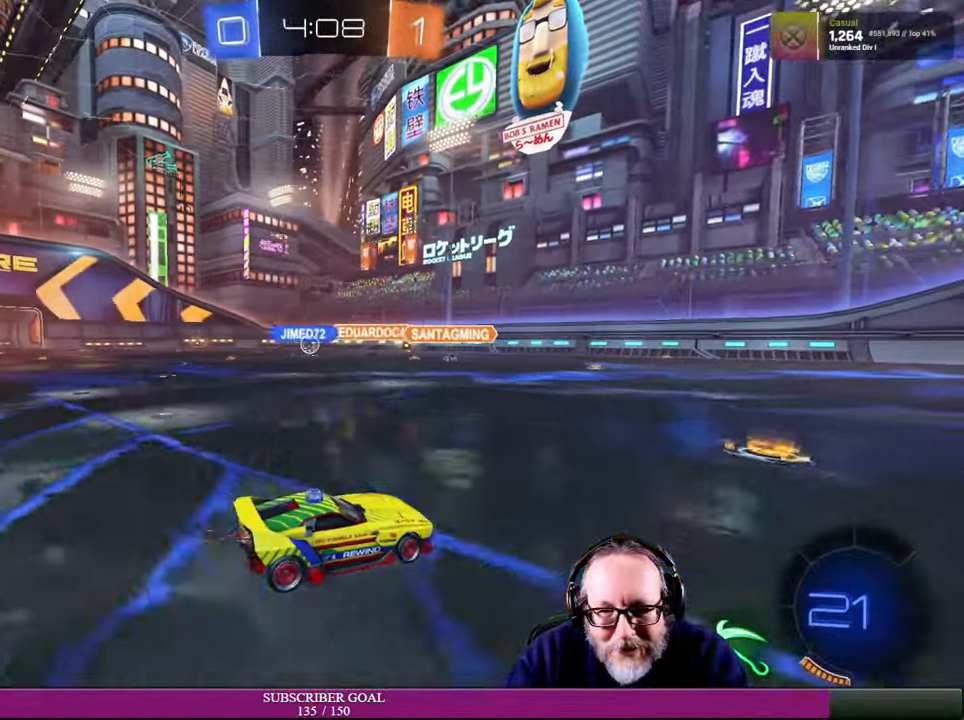
{"dt_ms": 500, "buttons": ["R2"], "left_stick": "left", "right_stick": "center", "events": [[100, "R2", "down"], [200, "left_stick", "center"], [250, "left_stick", "left"]]}
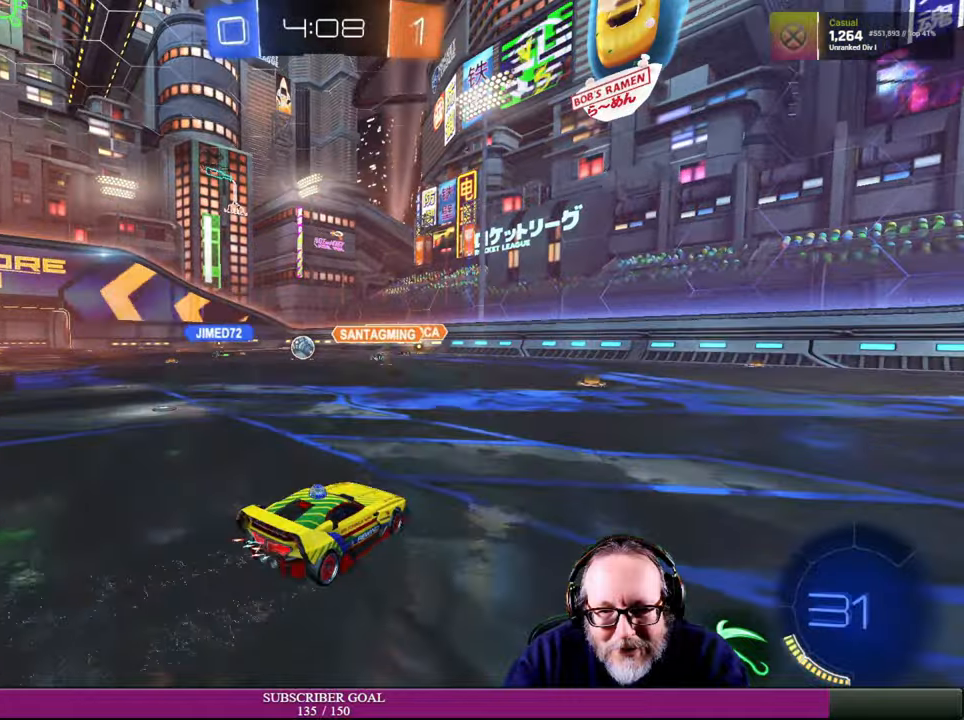
{"dt_ms": 500, "buttons": [], "left_stick": "left", "right_stick": "center", "events": [[100, "R2", "up"]]}
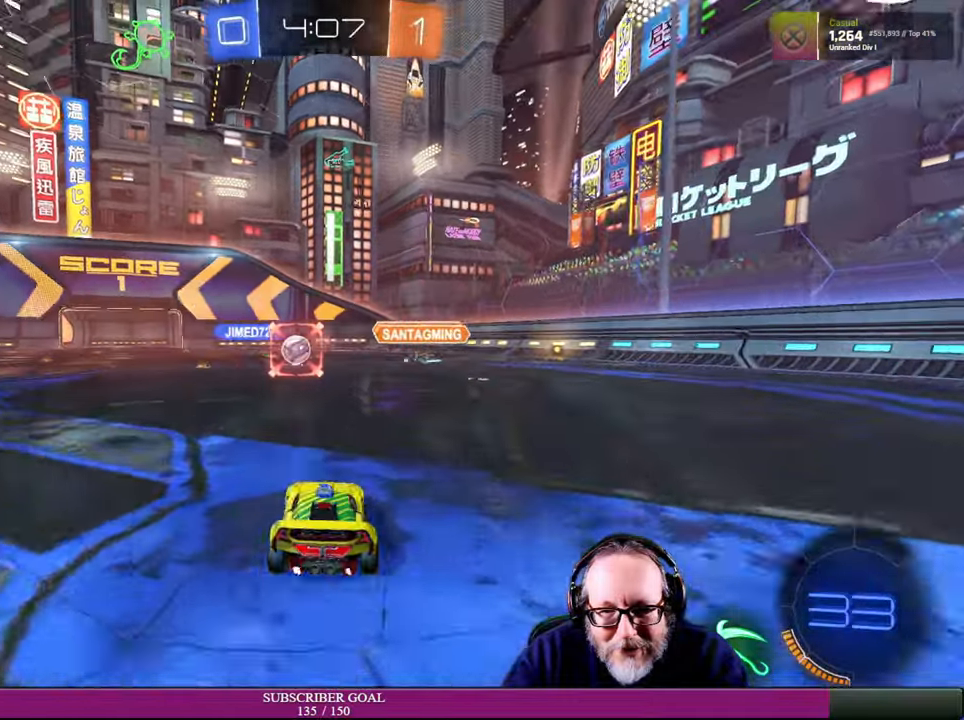
{"dt_ms": 500, "buttons": ["R1", "R2"], "left_stick": "right", "right_stick": "center", "events": [[50, "R2", "down"], [250, "left_stick", "center"], [300, "R1", "down"], [434, "left_stick", "right"]]}
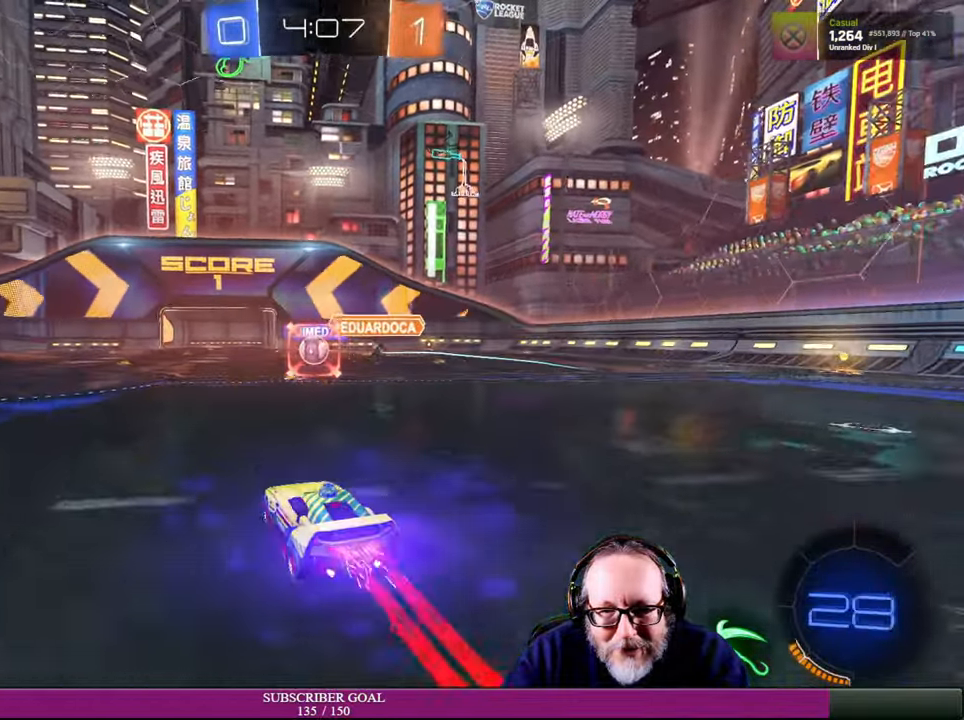
{"dt_ms": 500, "buttons": ["R2"], "left_stick": "center", "right_stick": "center", "events": [[134, "R1", "up"], [184, "left_stick", "center"]]}
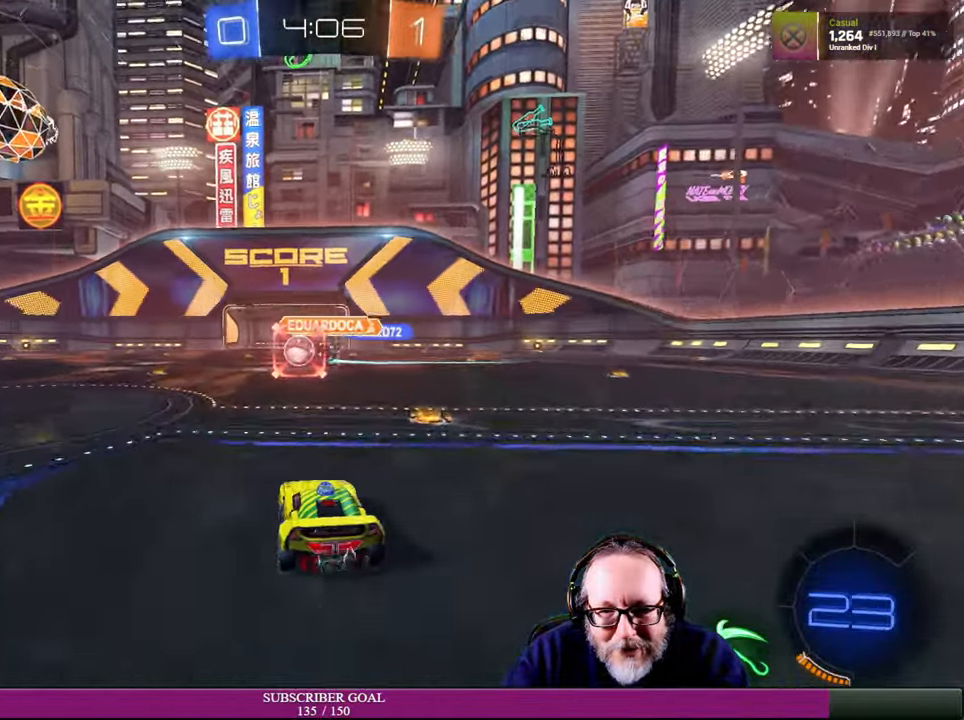
{"dt_ms": 500, "buttons": ["R1", "R2"], "left_stick": "up-left", "right_stick": "center", "events": [[34, "left_stick", "left"], [334, "left_stick", "center"], [417, "R1", "down"], [467, "left_stick", "up-left"]]}
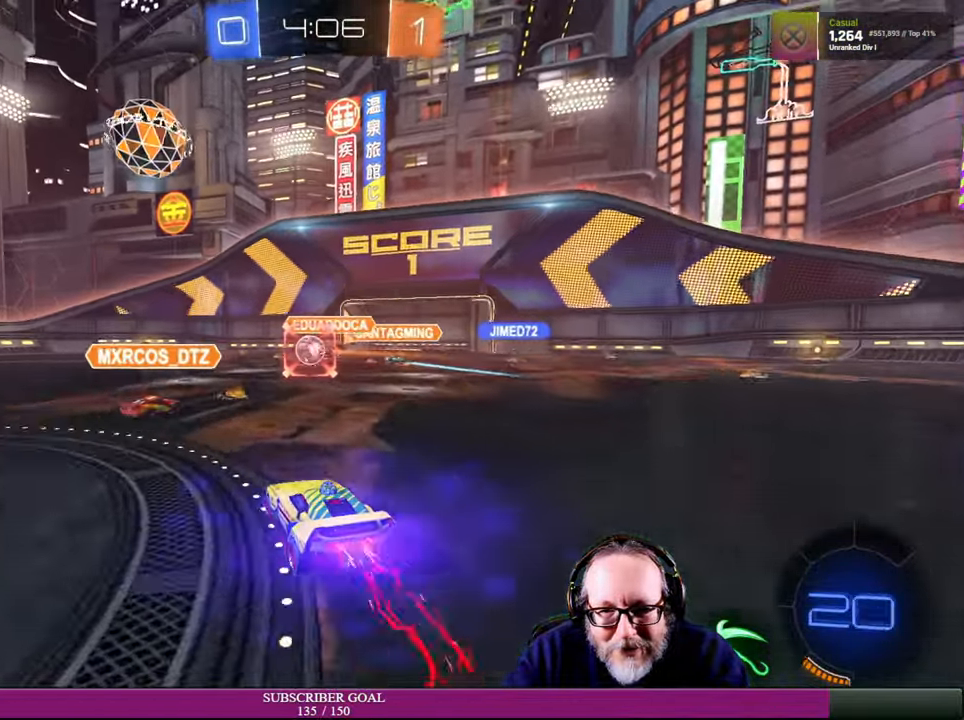
{"dt_ms": 500, "buttons": ["R2"], "left_stick": "right", "right_stick": "center", "events": [[117, "left_stick", "center"], [350, "left_stick", "right"], [467, "R1", "up"]]}
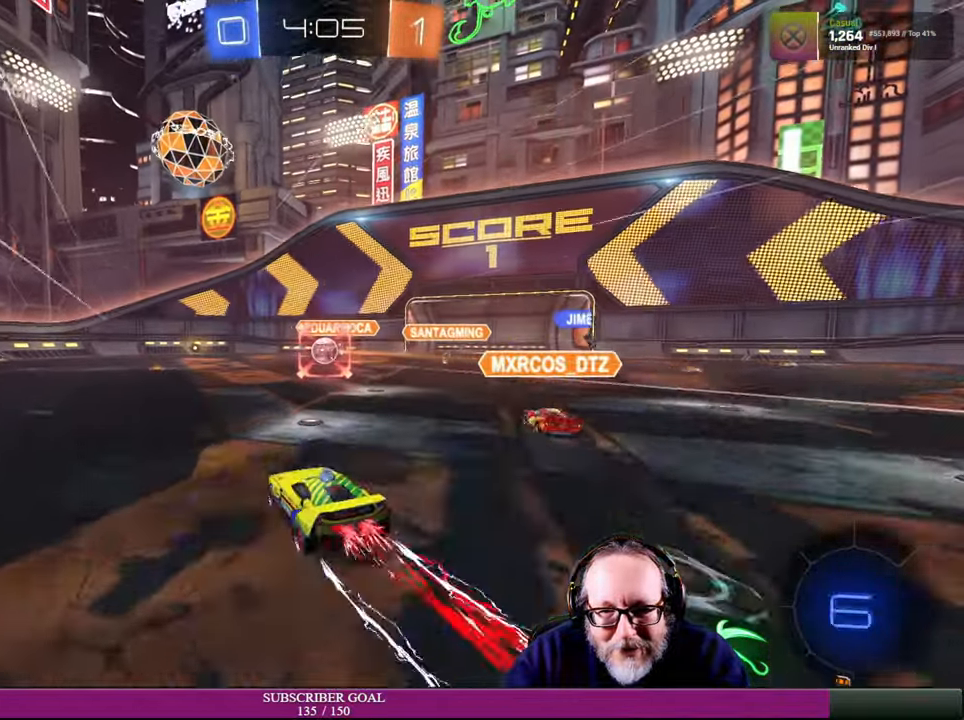
{"dt_ms": 500, "buttons": ["R2"], "left_stick": "left", "right_stick": "center", "events": [[34, "left_stick", "center"], [184, "left_stick", "up-left"], [467, "left_stick", "left"]]}
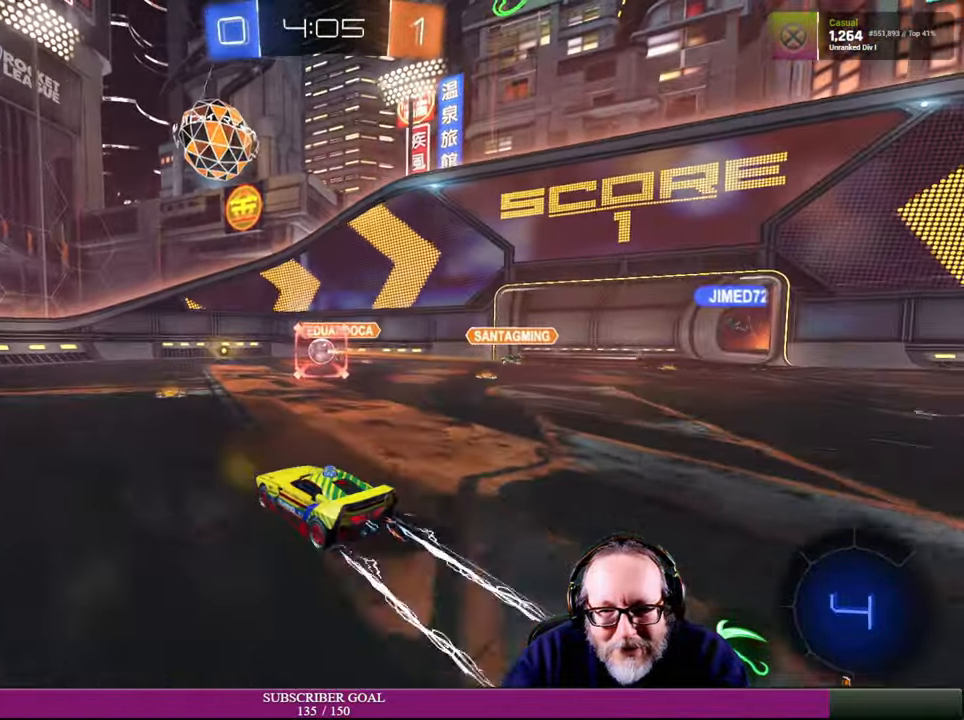
{"dt_ms": 500, "buttons": ["R2"], "left_stick": "left", "right_stick": "center", "events": []}
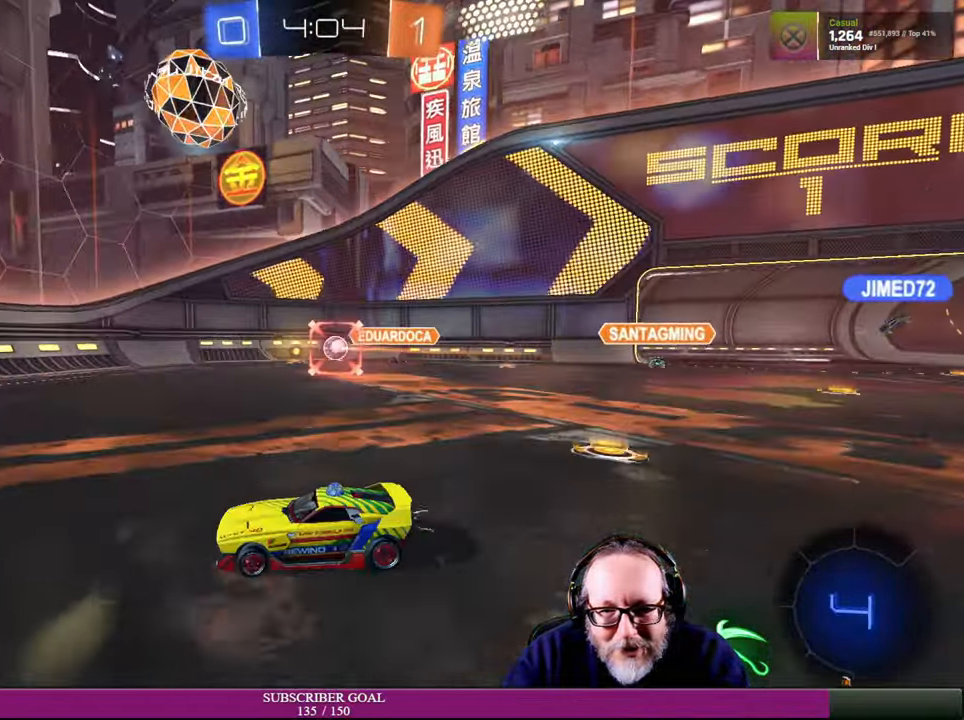
{"dt_ms": 500, "buttons": ["R2"], "left_stick": "center", "right_stick": "center", "events": [[484, "left_stick", "center"]]}
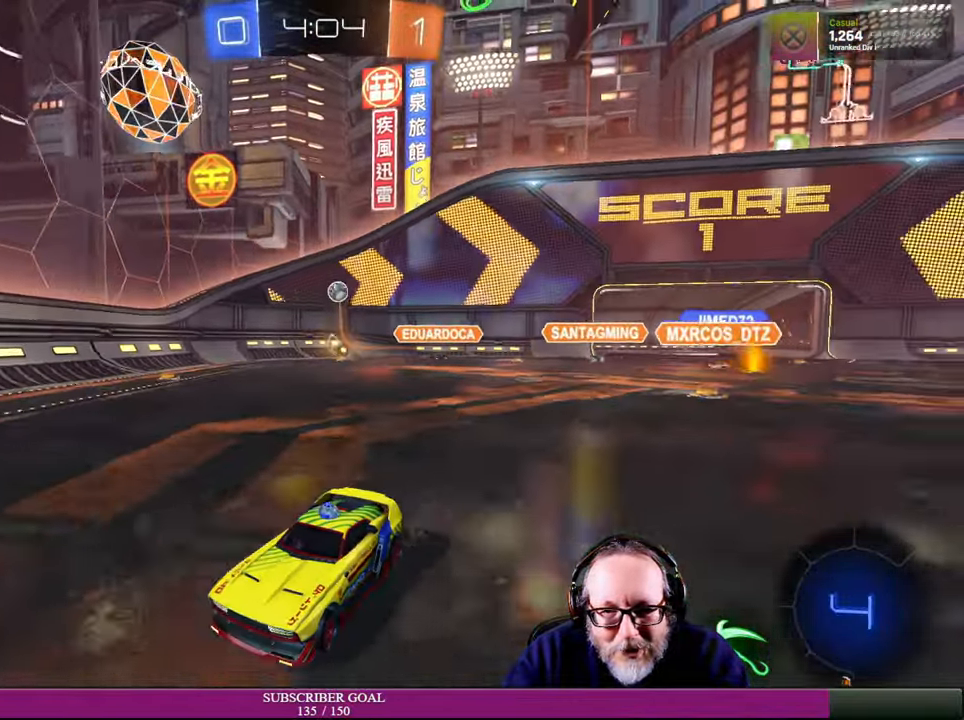
{"dt_ms": 500, "buttons": ["R2"], "left_stick": "down-right", "right_stick": "center", "events": [[350, "left_stick", "down-right"]]}
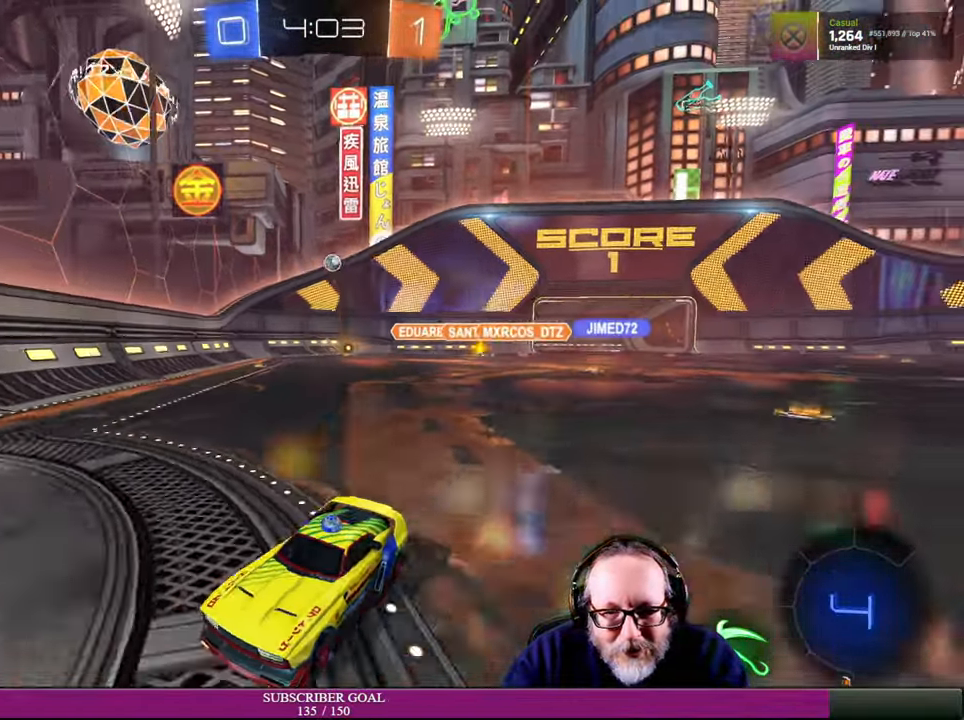
{"dt_ms": 500, "buttons": ["R2"], "left_stick": "right", "right_stick": "center", "events": [[67, "L1", "down"], [67, "left_stick", "right"], [117, "R2", "up"], [300, "L1", "up"], [434, "R2", "down"]]}
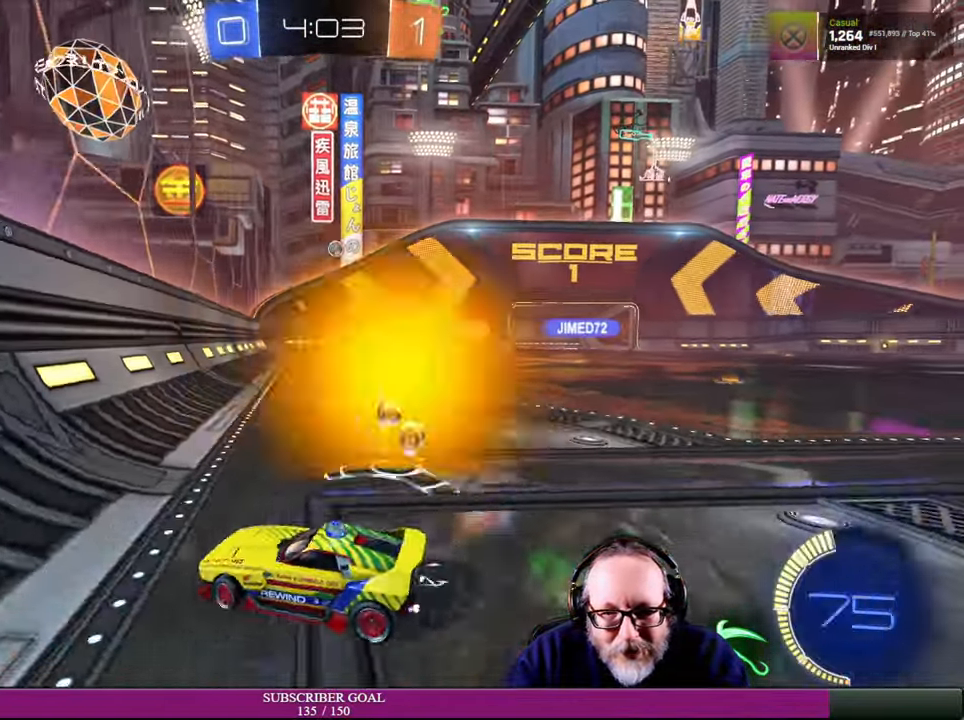
{"dt_ms": 1000, "buttons": ["R2"], "left_stick": "up-left", "right_stick": "center"}